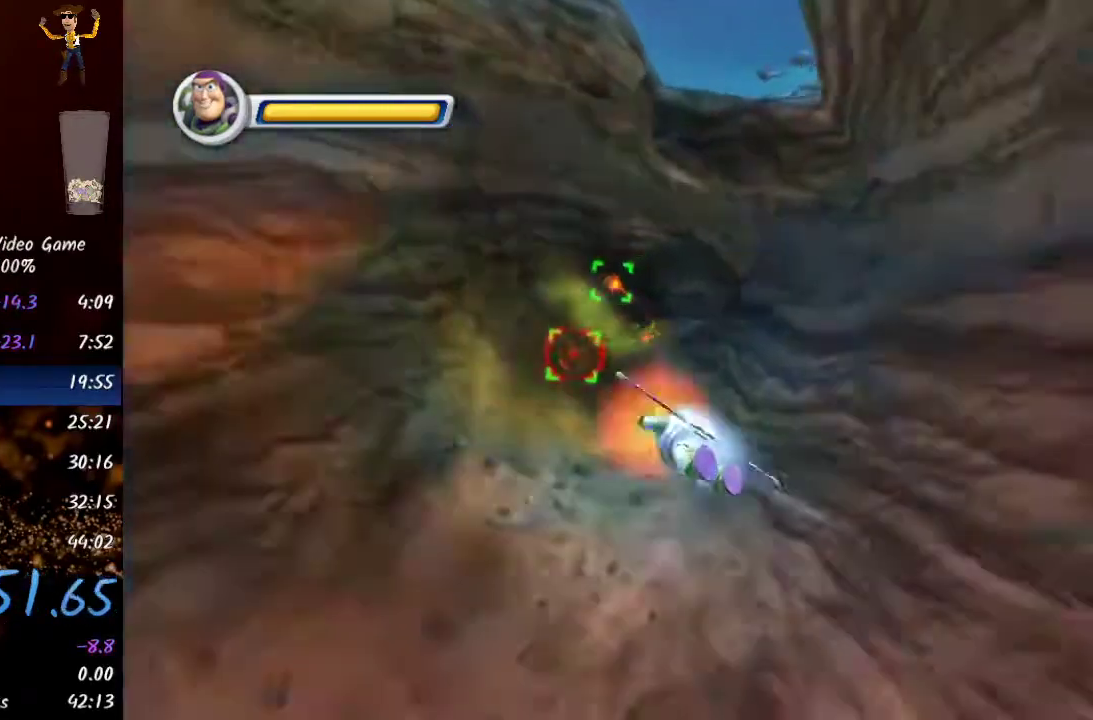
Gameplay with a controller (Xbox layout); each line is a JSON object with the inputs held at the frame after it. "events" lists button and stick changes between this image and that frame as [ms after this image, input, new state], when the widget could be followed in between.
{"buttons": [], "left_stick": "center", "right_stick": "center", "events": [[17, "R2", "down"], [100, "R2", "up"], [183, "R2", "down"], [200, "left_stick", "center"], [300, "R2", "up"], [400, "R2", "down"], [450, "R2", "up"]]}
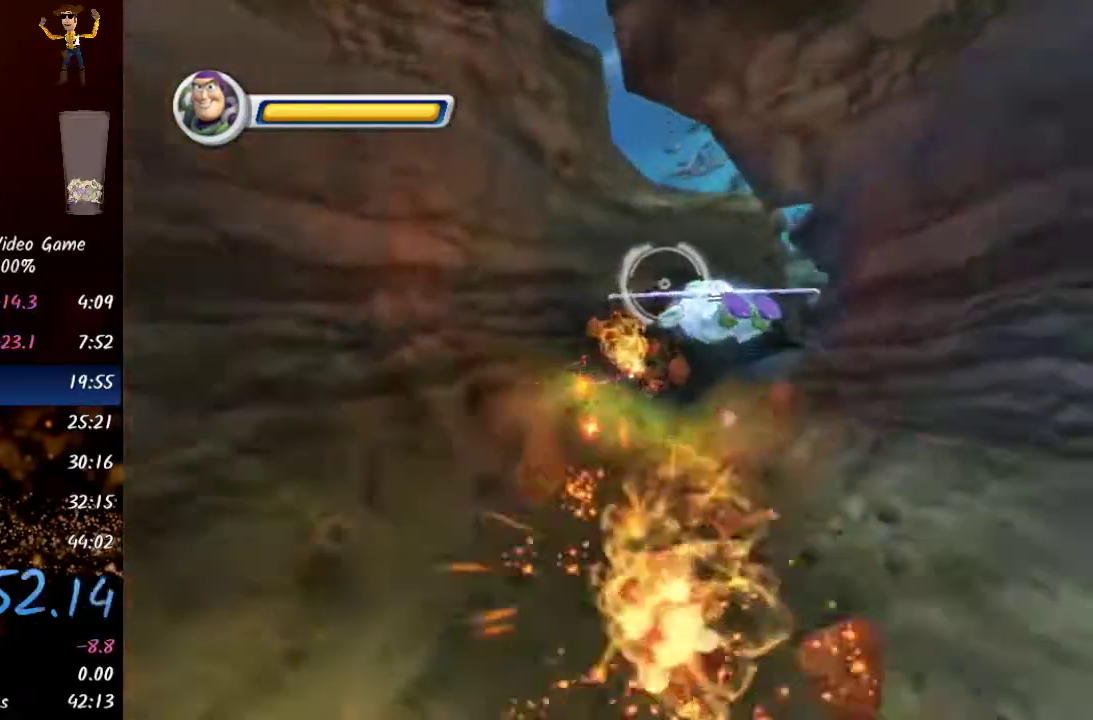
{"buttons": [], "left_stick": "center", "right_stick": "center", "events": [[117, "A", "down"], [167, "A", "up"], [233, "A", "down"], [317, "A", "up"], [383, "A", "down"], [417, "A", "up"], [467, "A", "down"], [500, "A", "up"]]}
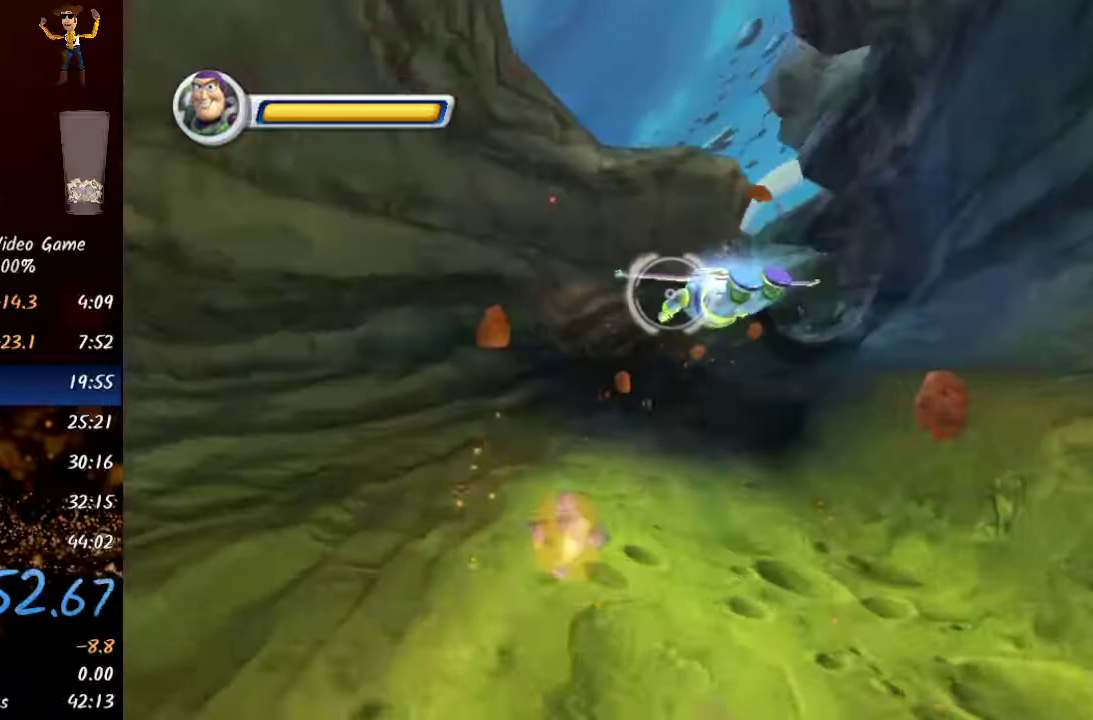
{"buttons": [], "left_stick": "center", "right_stick": "center", "events": [[83, "A", "down"], [133, "A", "up"], [183, "A", "down"], [200, "A", "up"]]}
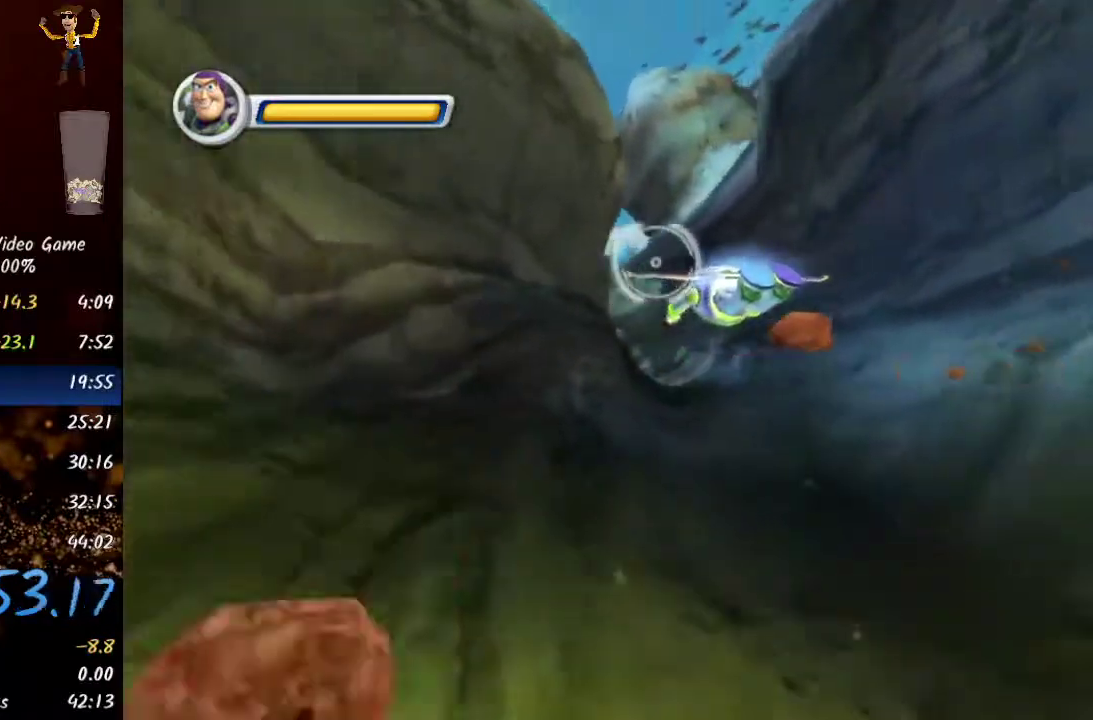
{"buttons": [], "left_stick": "left", "right_stick": "center", "events": [[117, "left_stick", "left"], [250, "R2", "down"], [383, "R2", "up"]]}
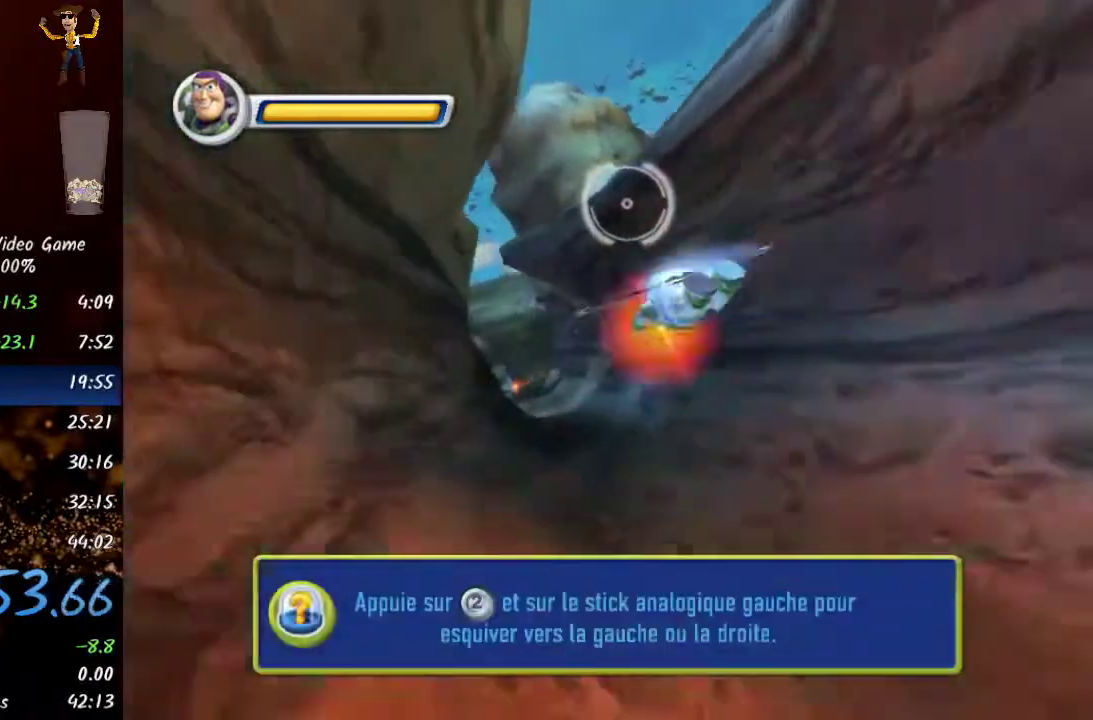
{"buttons": [], "left_stick": "left", "right_stick": "center", "events": [[17, "R2", "down"], [67, "left_stick", "center"], [167, "R2", "up"], [350, "left_stick", "left"]]}
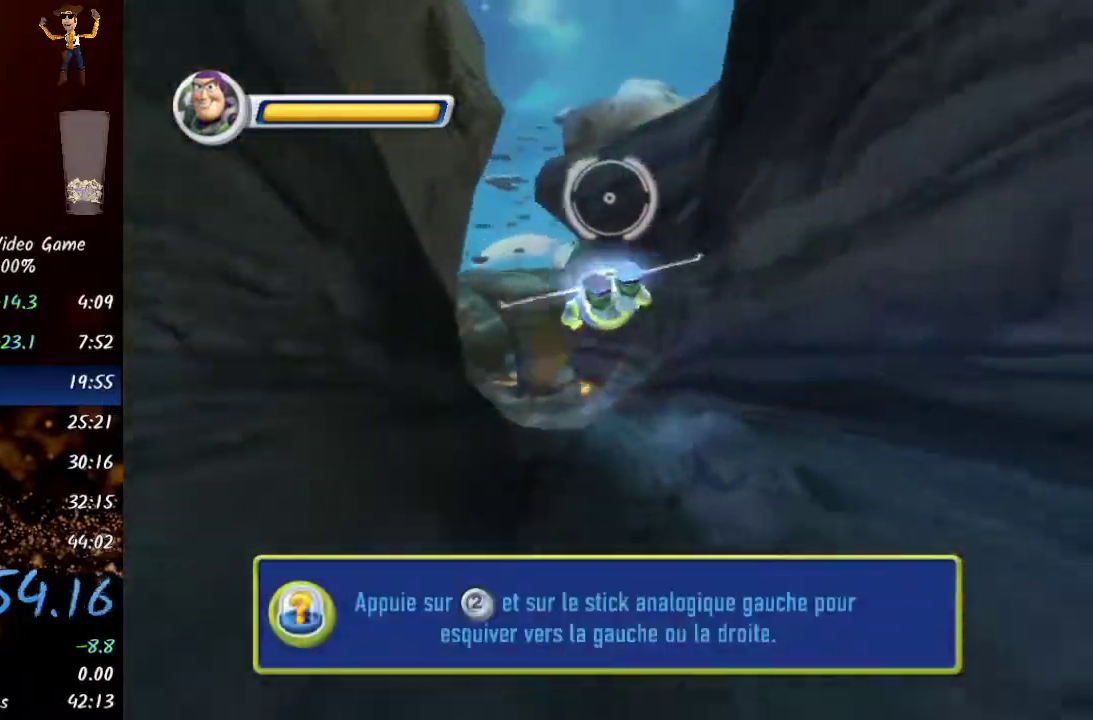
{"buttons": [], "left_stick": "down-right", "right_stick": "center", "events": [[267, "left_stick", "center"], [483, "left_stick", "down-right"]]}
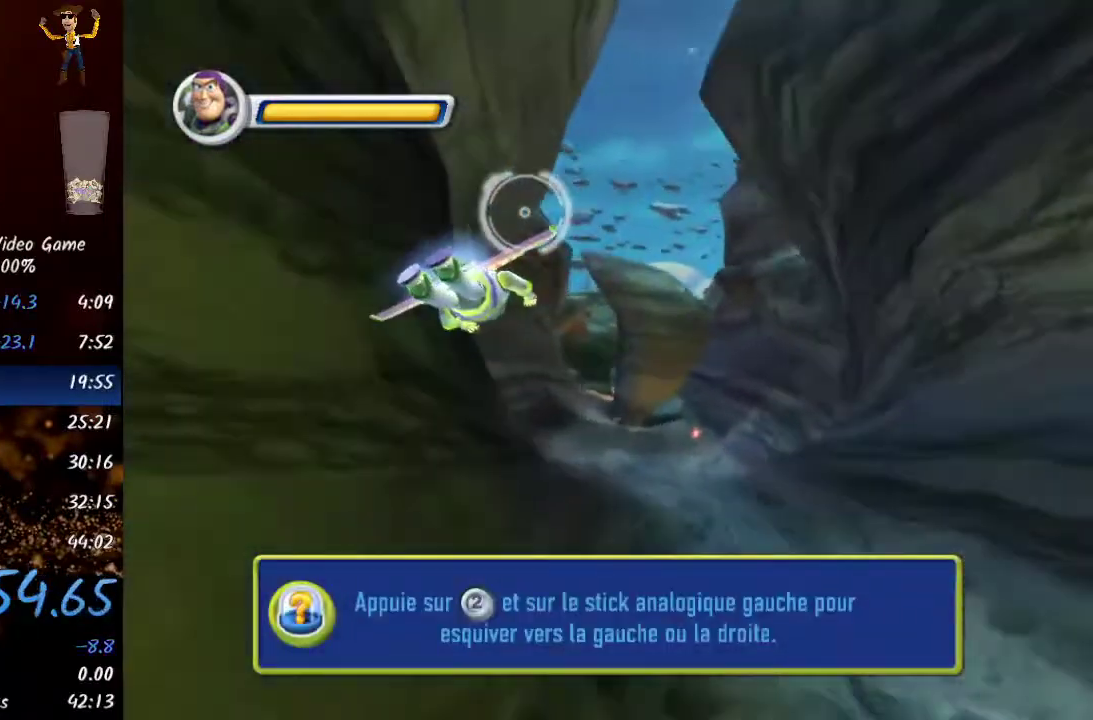
{"buttons": [], "left_stick": "center", "right_stick": "center", "events": [[150, "left_stick", "center"]]}
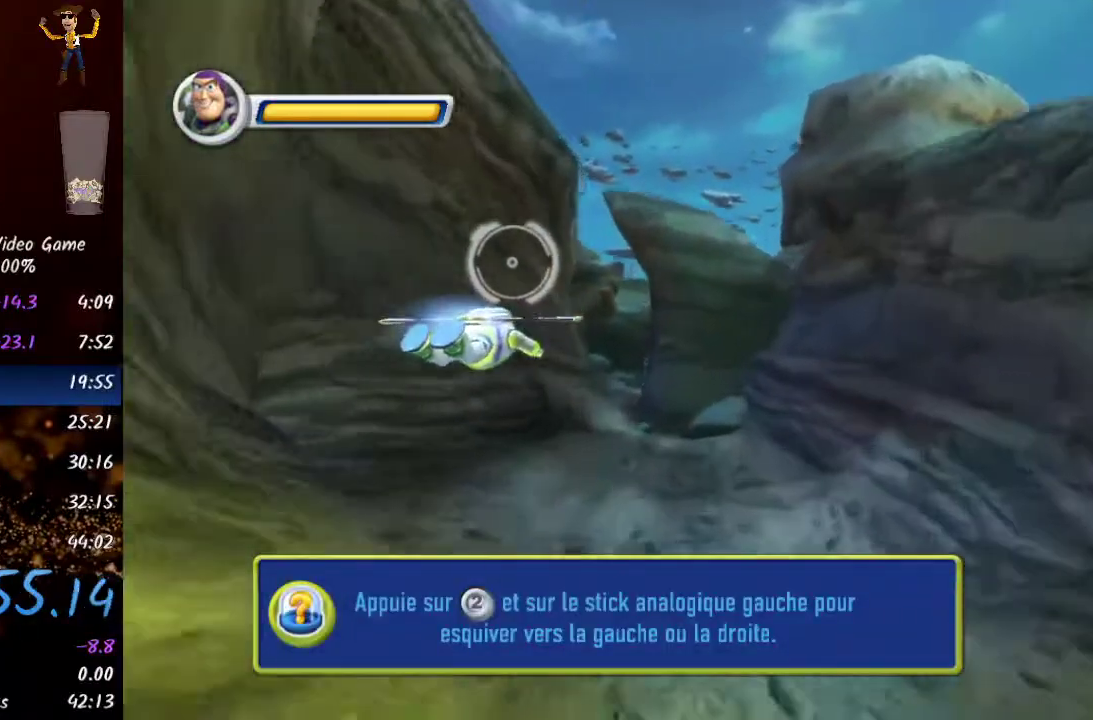
{"buttons": [], "left_stick": "center", "right_stick": "center", "events": []}
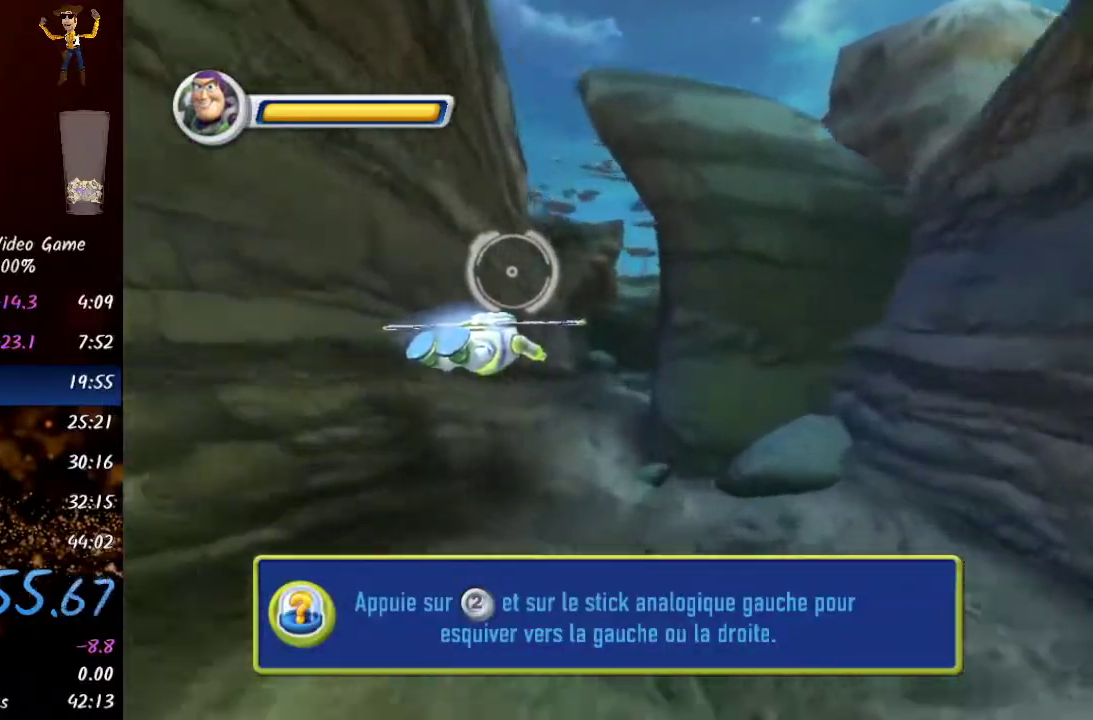
{"buttons": [], "left_stick": "left", "right_stick": "center", "events": [[350, "left_stick", "left"]]}
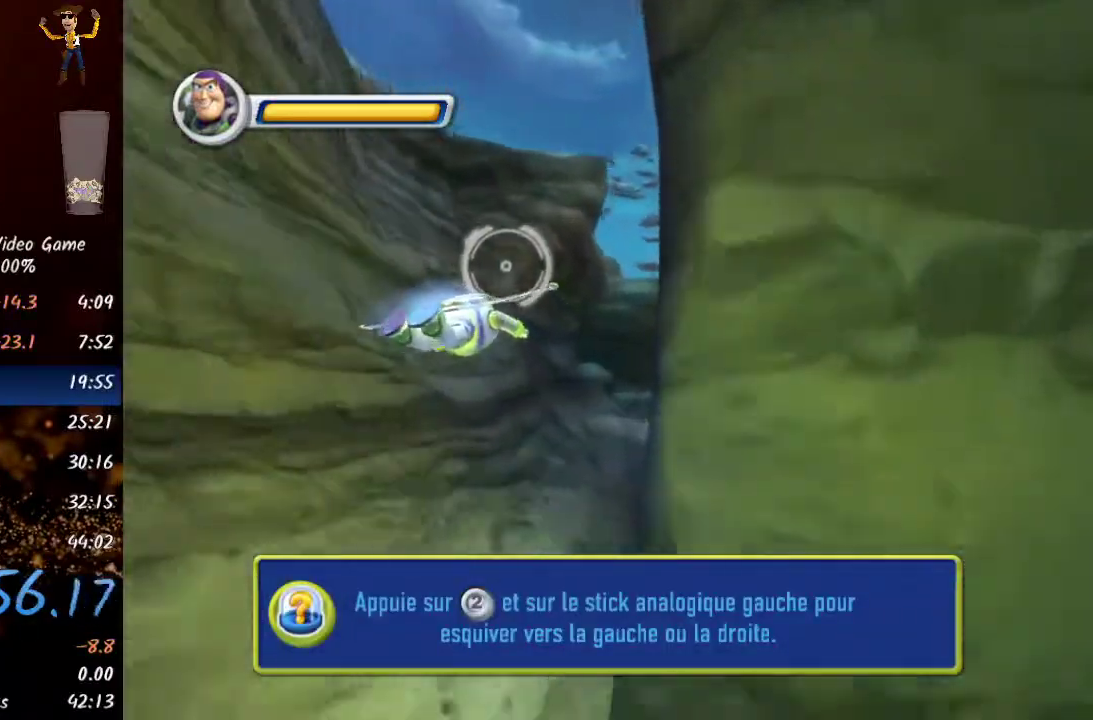
{"buttons": [], "left_stick": "right", "right_stick": "center", "events": [[100, "left_stick", "center"], [300, "left_stick", "right"]]}
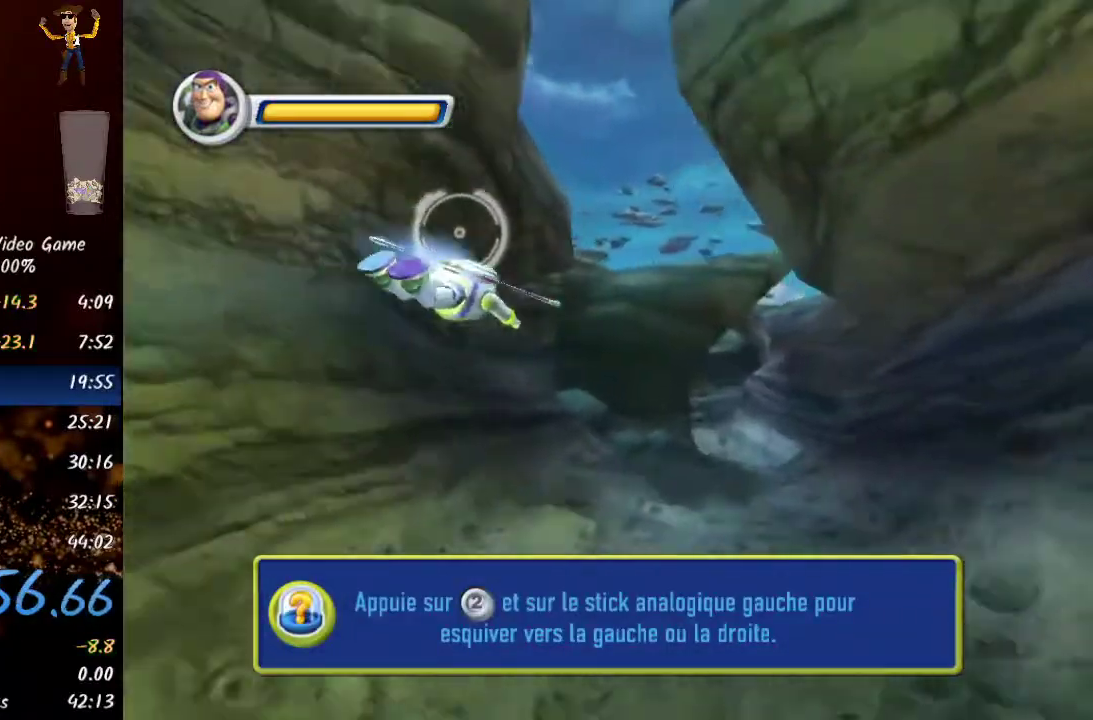
{"buttons": [], "left_stick": "right", "right_stick": "center", "events": []}
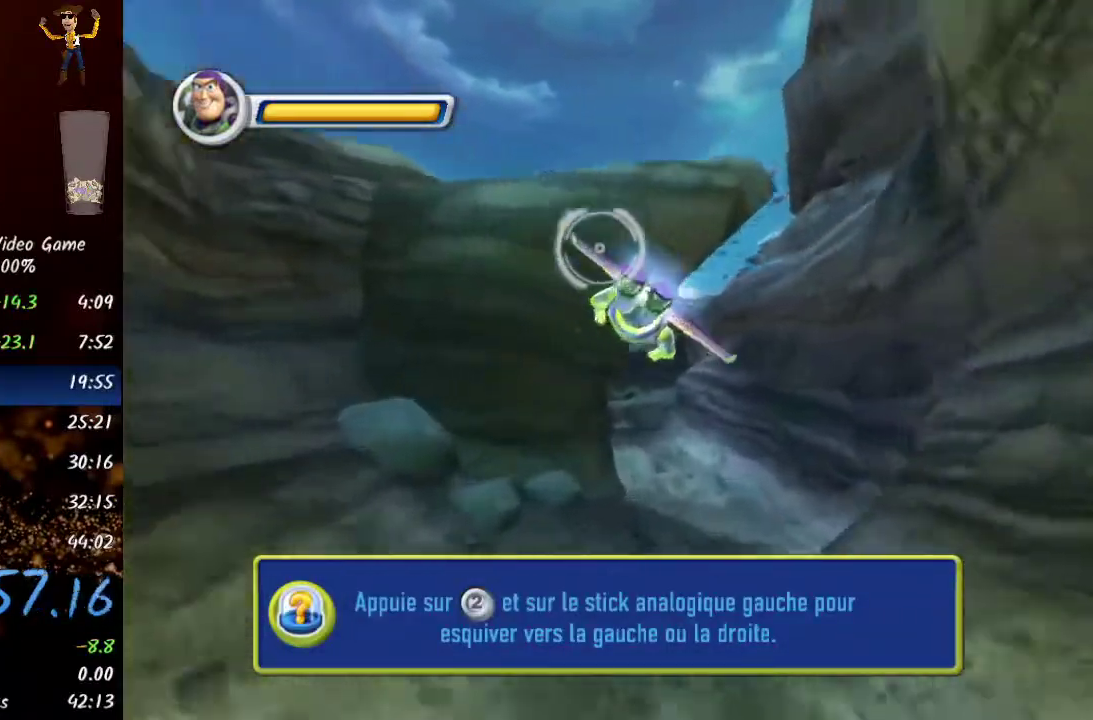
{"buttons": [], "left_stick": "center", "right_stick": "center", "events": [[283, "left_stick", "up-right"], [400, "left_stick", "center"]]}
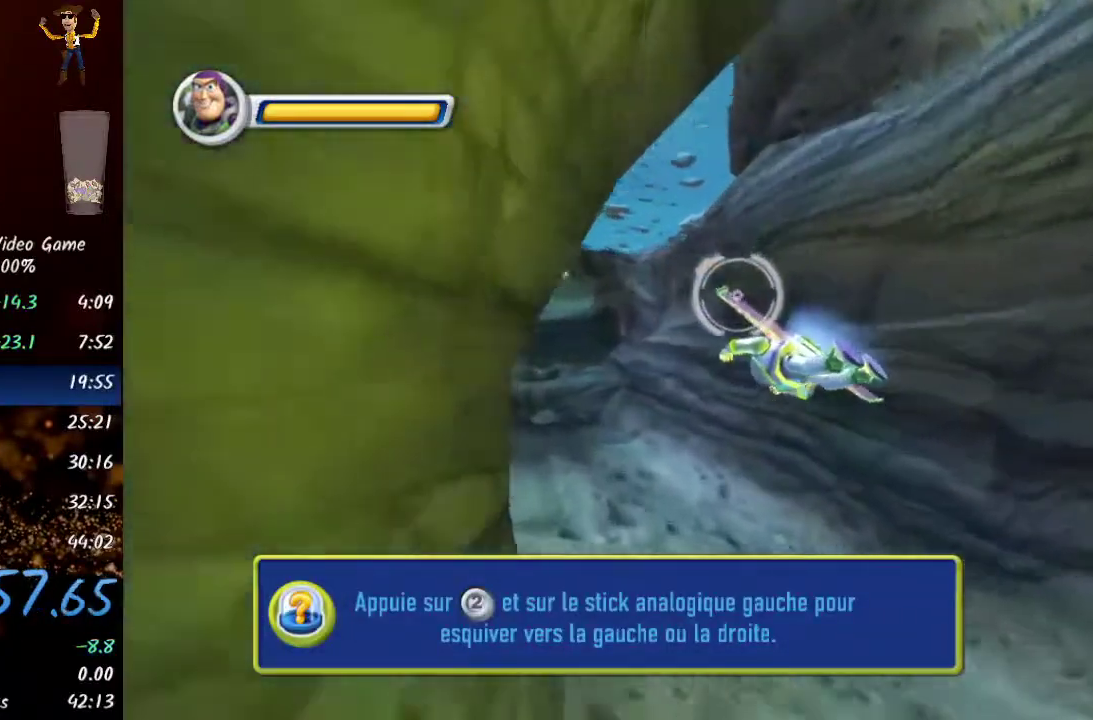
{"buttons": [], "left_stick": "up-left", "right_stick": "center", "events": [[100, "left_stick", "up-left"]]}
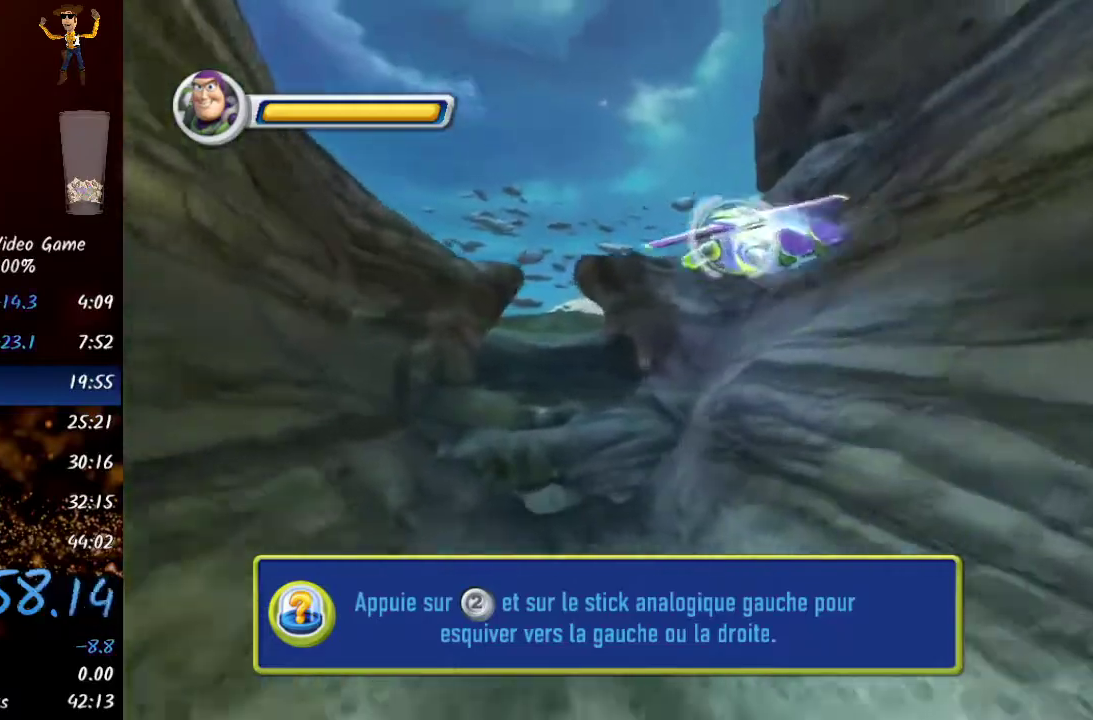
{"buttons": ["A"], "left_stick": "center", "right_stick": "center", "events": [[150, "left_stick", "center"], [483, "A", "down"]]}
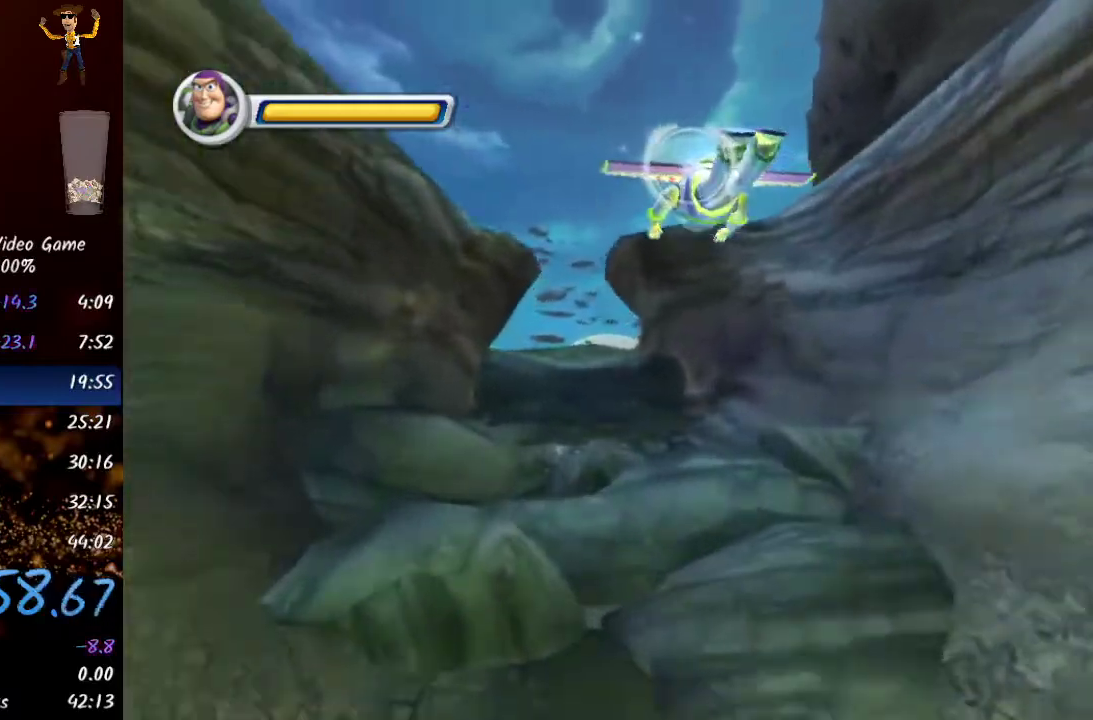
{"buttons": ["A"], "left_stick": "center", "right_stick": "center", "events": [[50, "A", "up"], [133, "left_stick", "up-left"], [150, "A", "down"], [233, "A", "up"], [317, "left_stick", "center"], [467, "A", "down"]]}
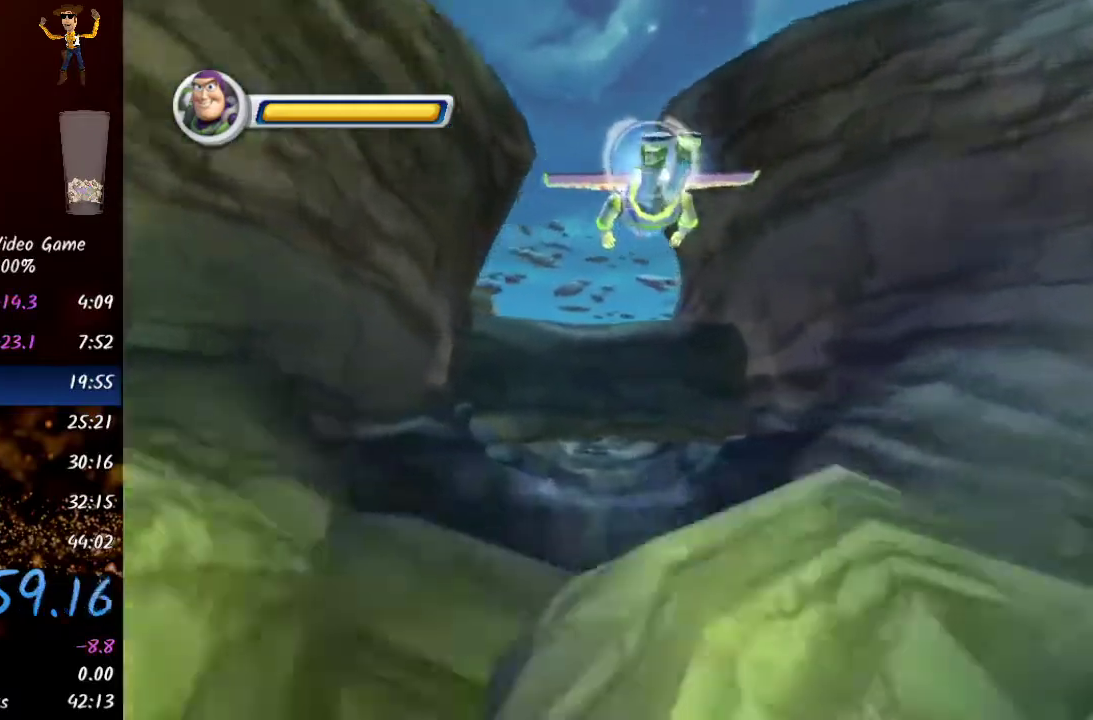
{"buttons": [], "left_stick": "down", "right_stick": "center", "events": [[17, "left_stick", "down"], [33, "A", "up"], [250, "A", "down"], [267, "A", "up"]]}
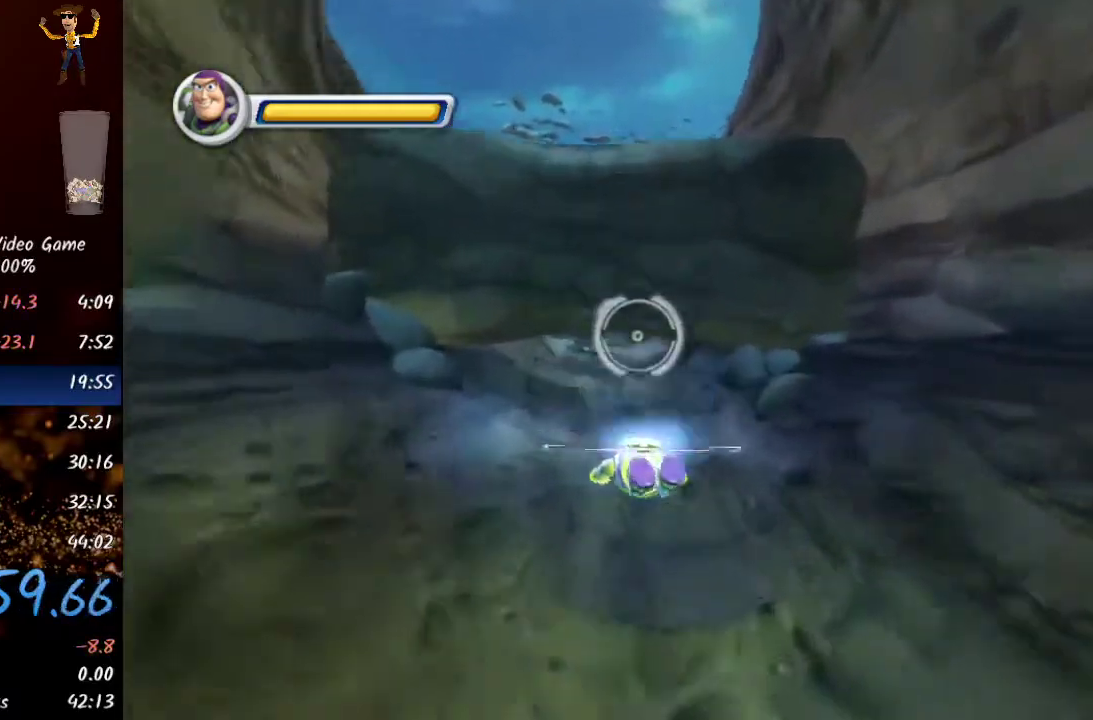
{"buttons": [], "left_stick": "center", "right_stick": "center", "events": [[183, "left_stick", "center"]]}
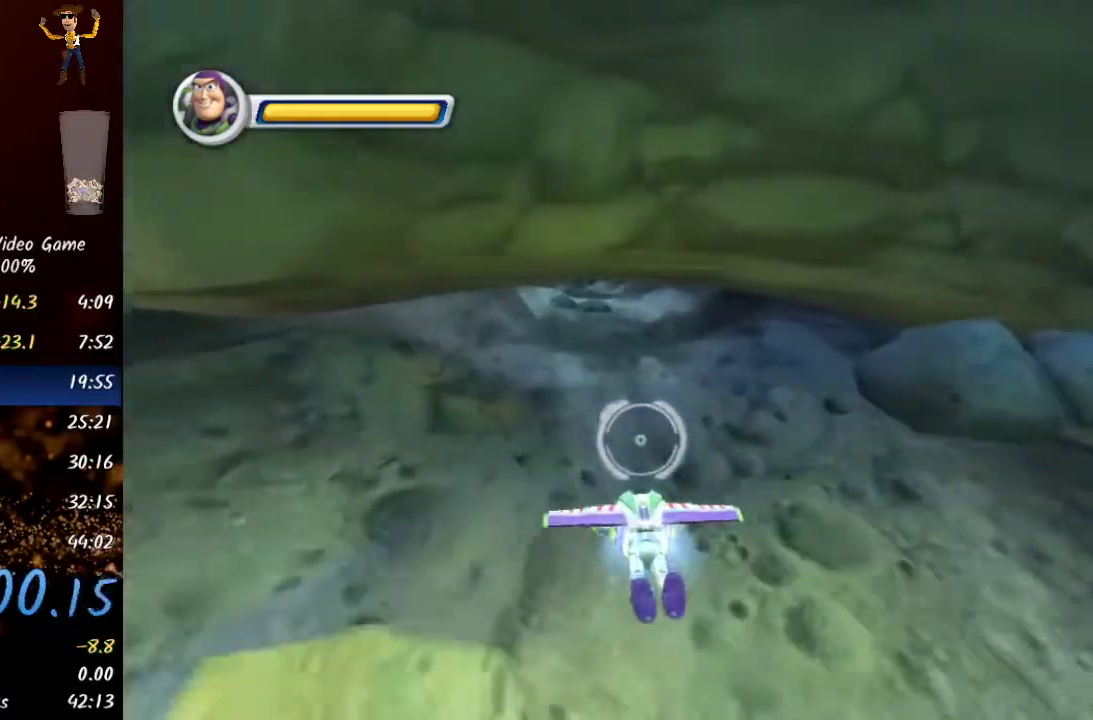
{"buttons": [], "left_stick": "up", "right_stick": "center", "events": [[333, "left_stick", "up"]]}
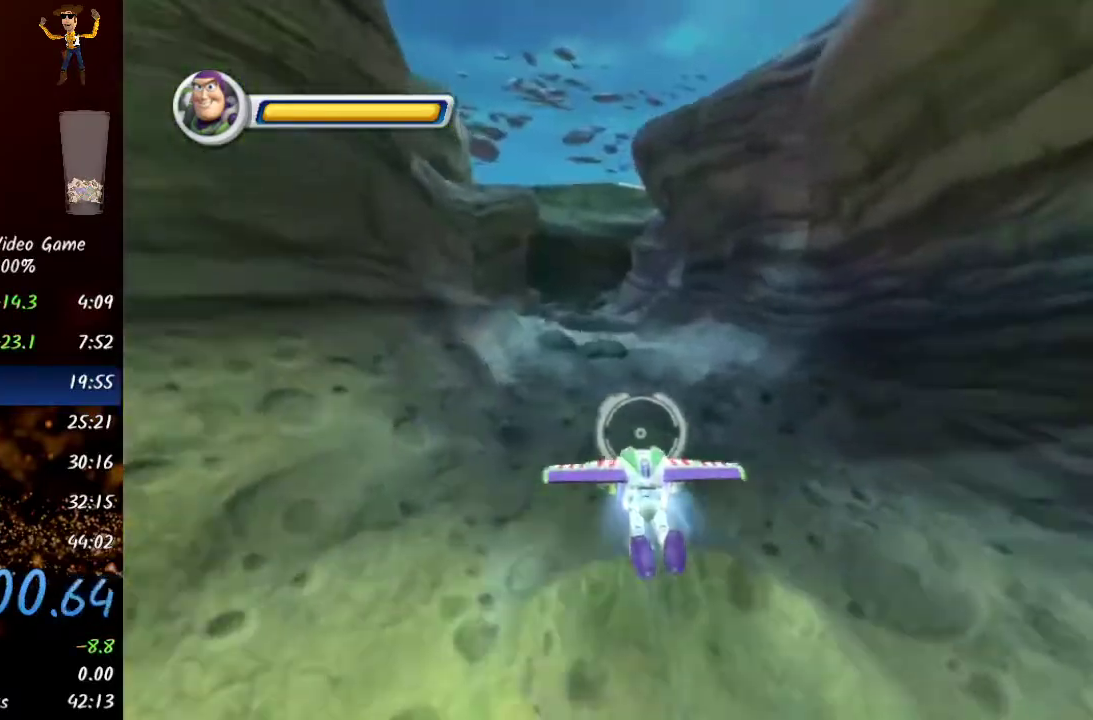
{"buttons": [], "left_stick": "center", "right_stick": "center", "events": [[150, "left_stick", "center"]]}
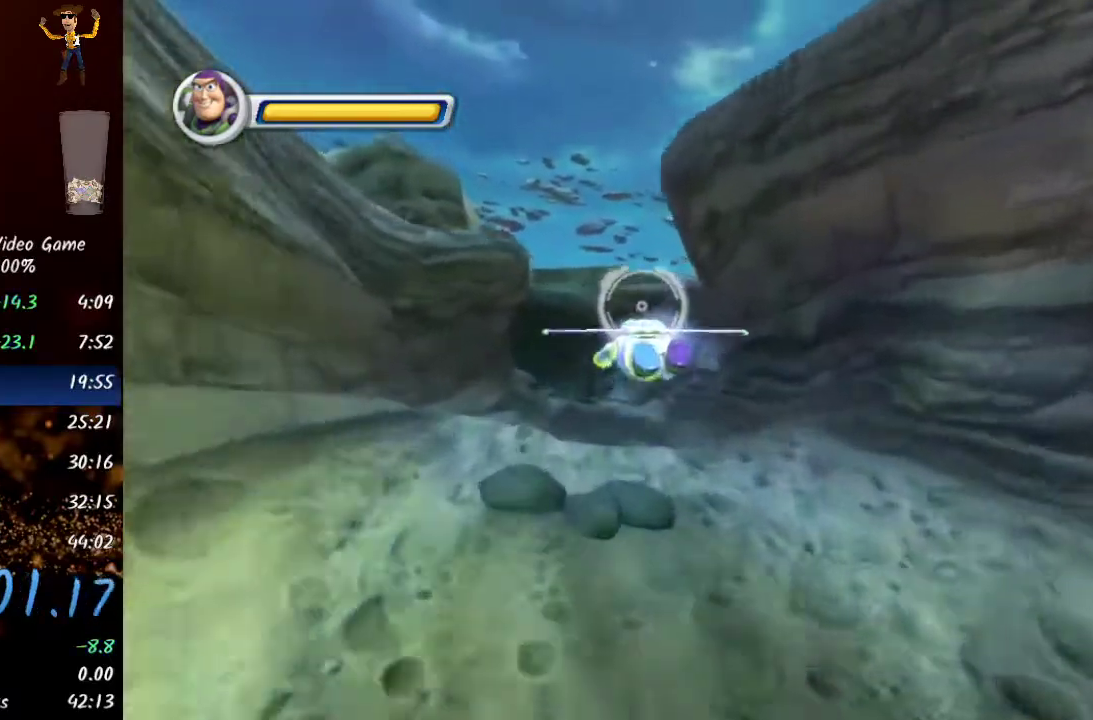
{"buttons": [], "left_stick": "right", "right_stick": "center", "events": [[217, "left_stick", "right"]]}
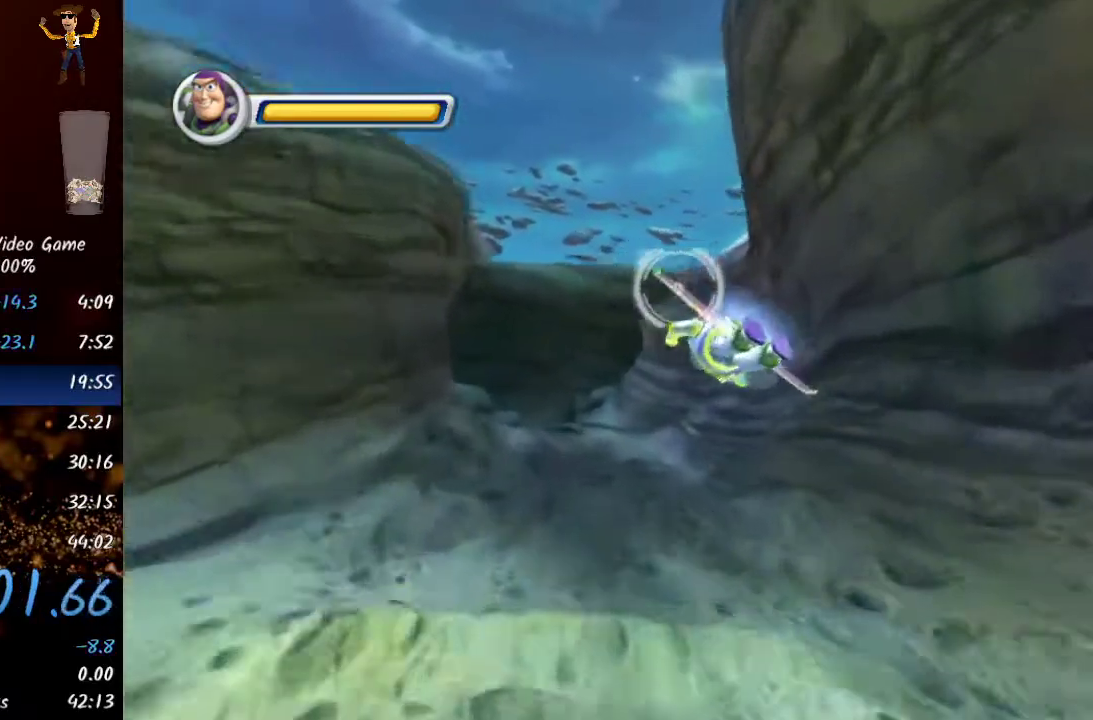
{"buttons": [], "left_stick": "center", "right_stick": "center", "events": [[333, "left_stick", "center"]]}
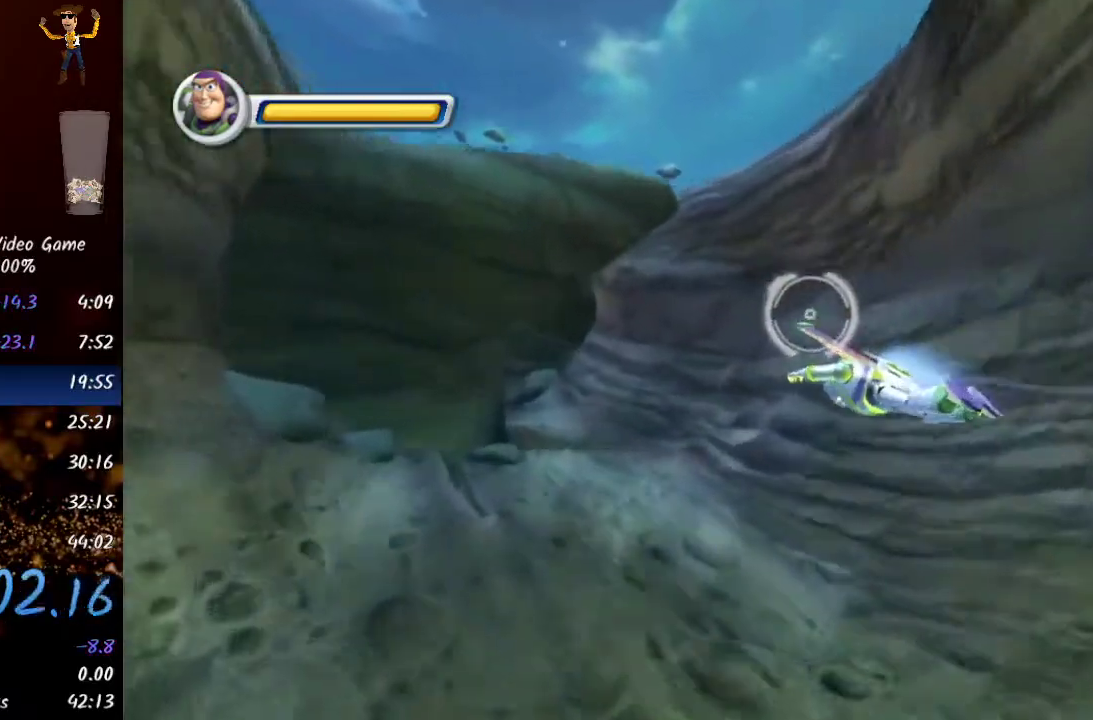
{"buttons": [], "left_stick": "center", "right_stick": "center", "events": []}
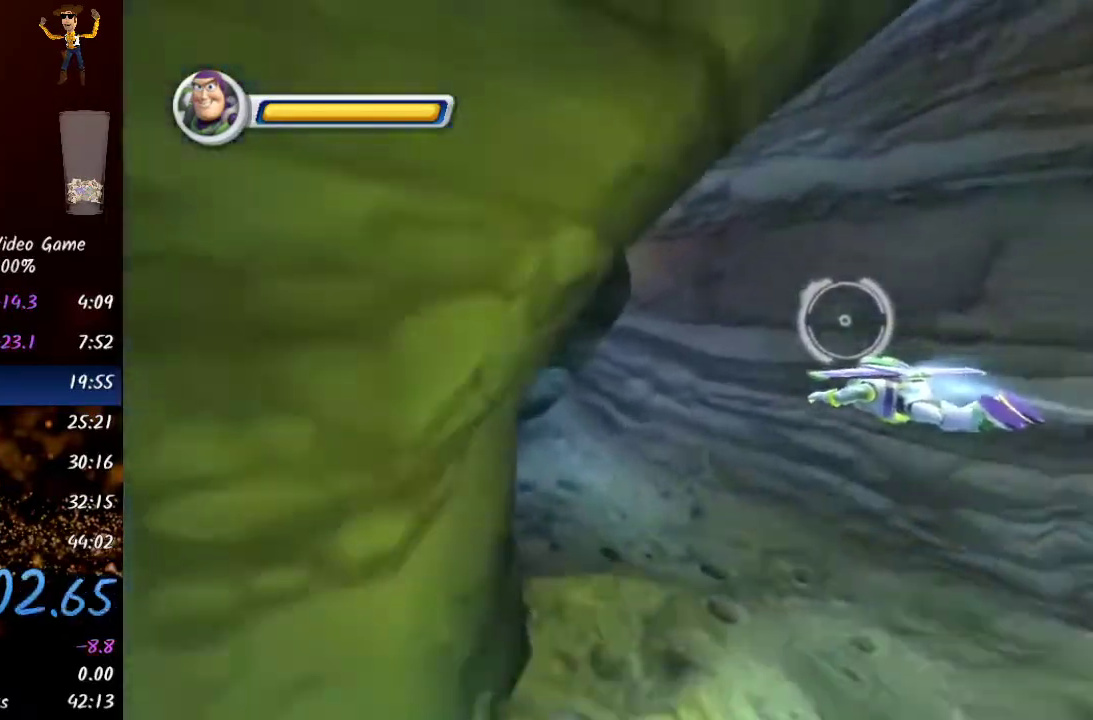
{"buttons": [], "left_stick": "center", "right_stick": "center", "events": [[233, "left_stick", "left"], [250, "B", "down"], [483, "B", "up"], [500, "left_stick", "center"]]}
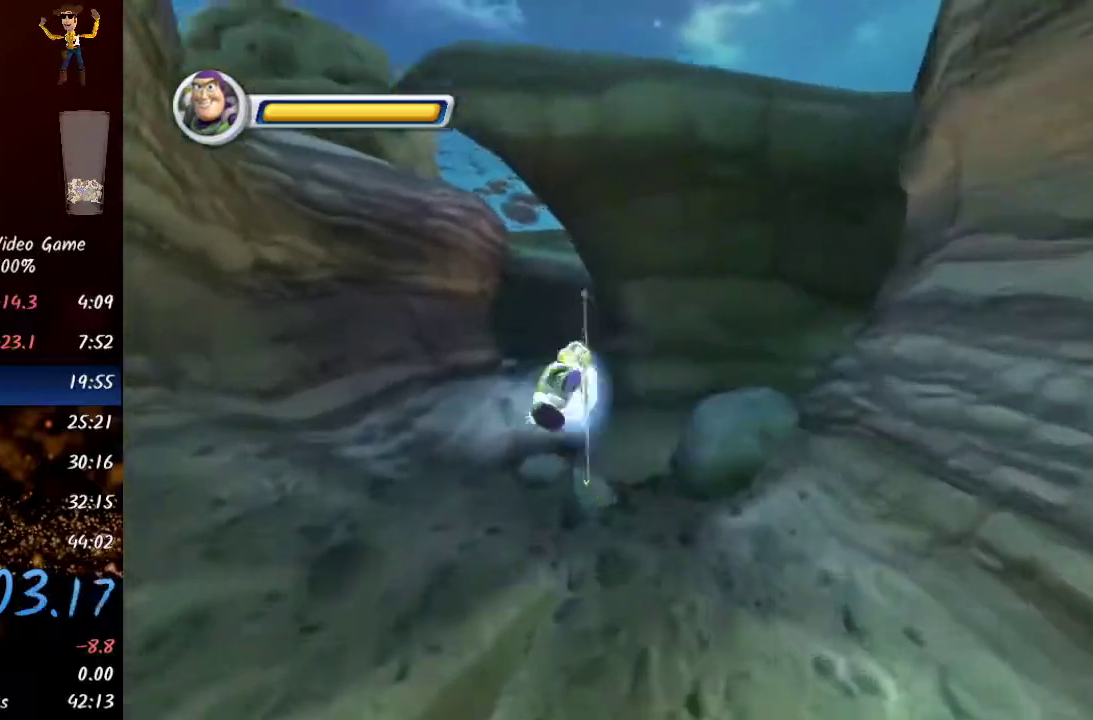
{"buttons": [], "left_stick": "center", "right_stick": "center", "events": []}
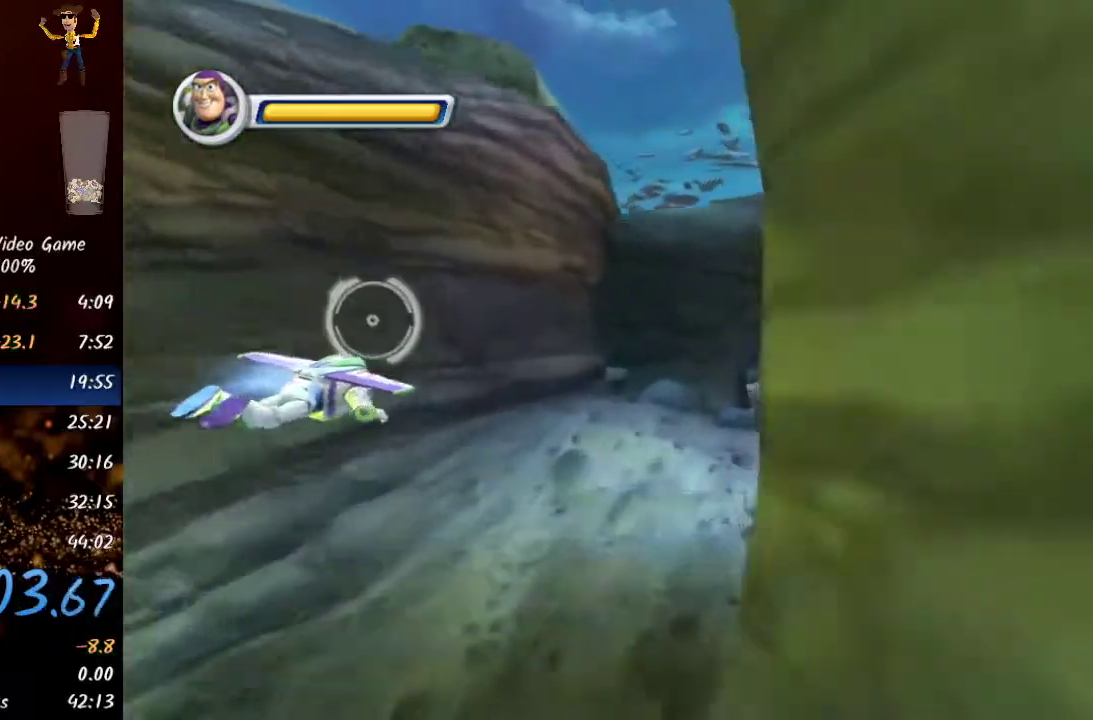
{"buttons": [], "left_stick": "center", "right_stick": "center", "events": [[117, "B", "down"], [117, "left_stick", "right"], [333, "B", "up"], [350, "left_stick", "center"]]}
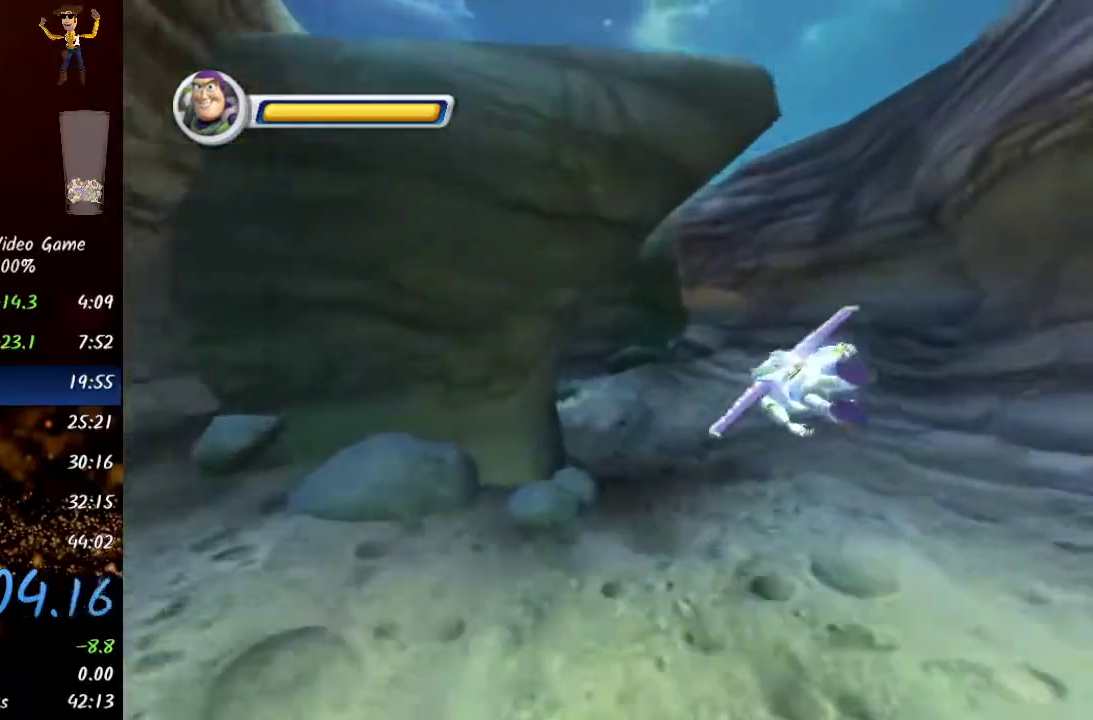
{"buttons": [], "left_stick": "center", "right_stick": "center", "events": []}
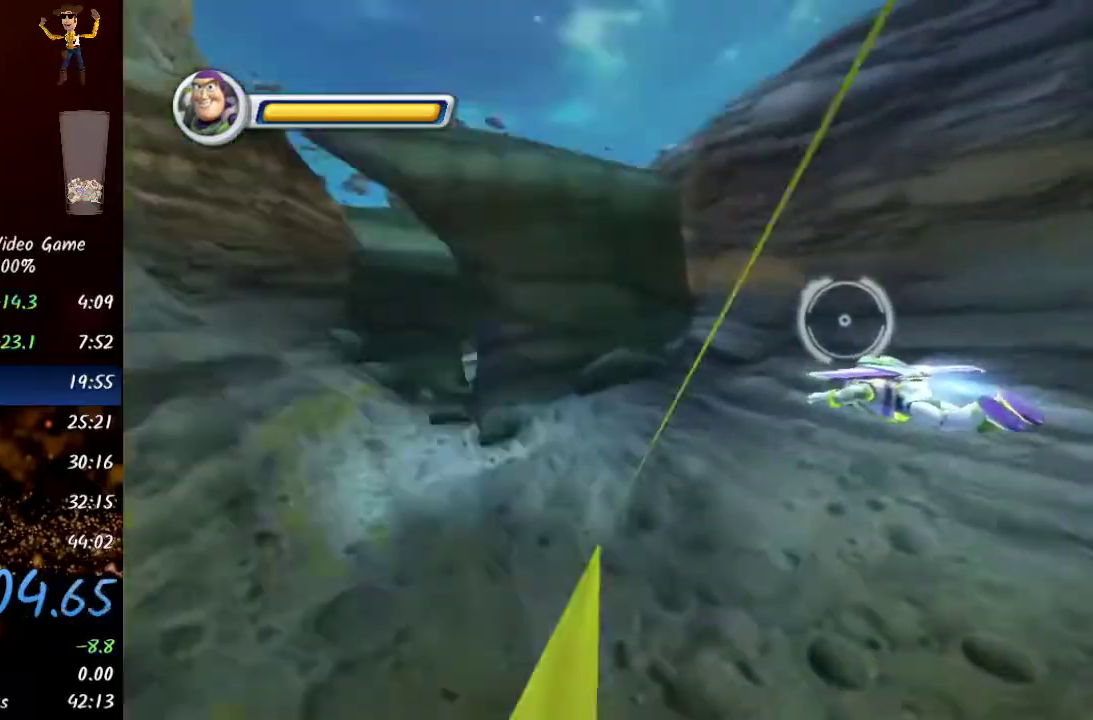
{"buttons": [], "left_stick": "center", "right_stick": "center", "events": [[17, "left_stick", "left"], [33, "B", "down"], [133, "B", "up"], [183, "left_stick", "center"]]}
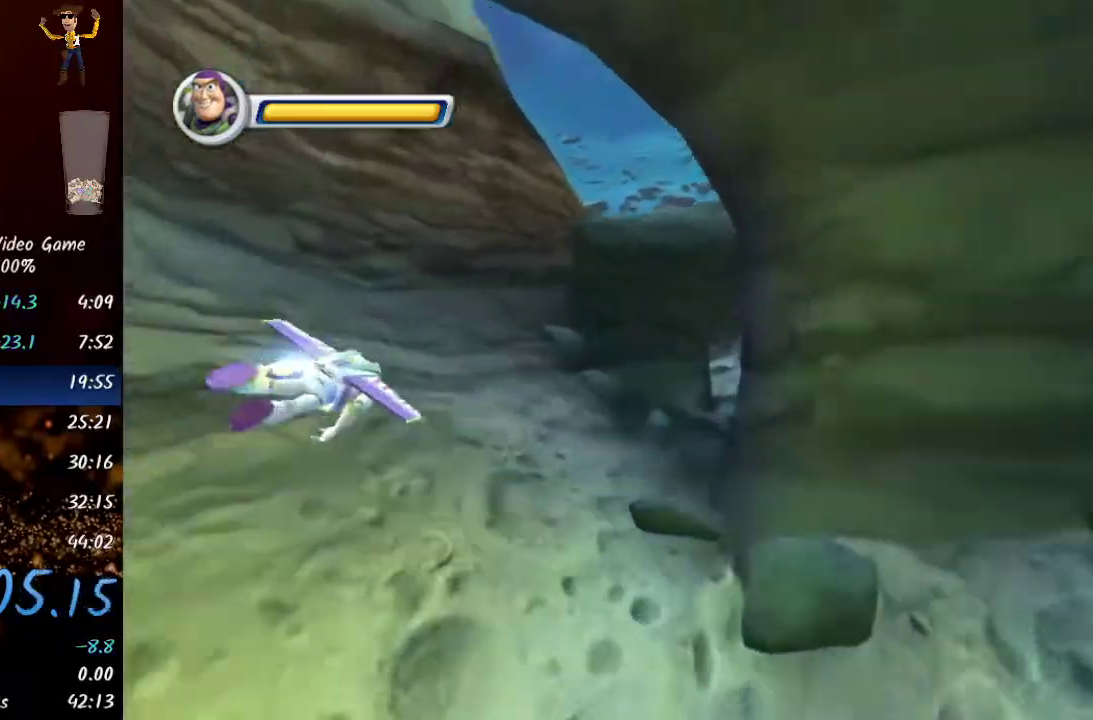
{"buttons": [], "left_stick": "center", "right_stick": "center", "events": [[283, "left_stick", "right"], [317, "B", "down"], [417, "B", "up"], [467, "left_stick", "center"]]}